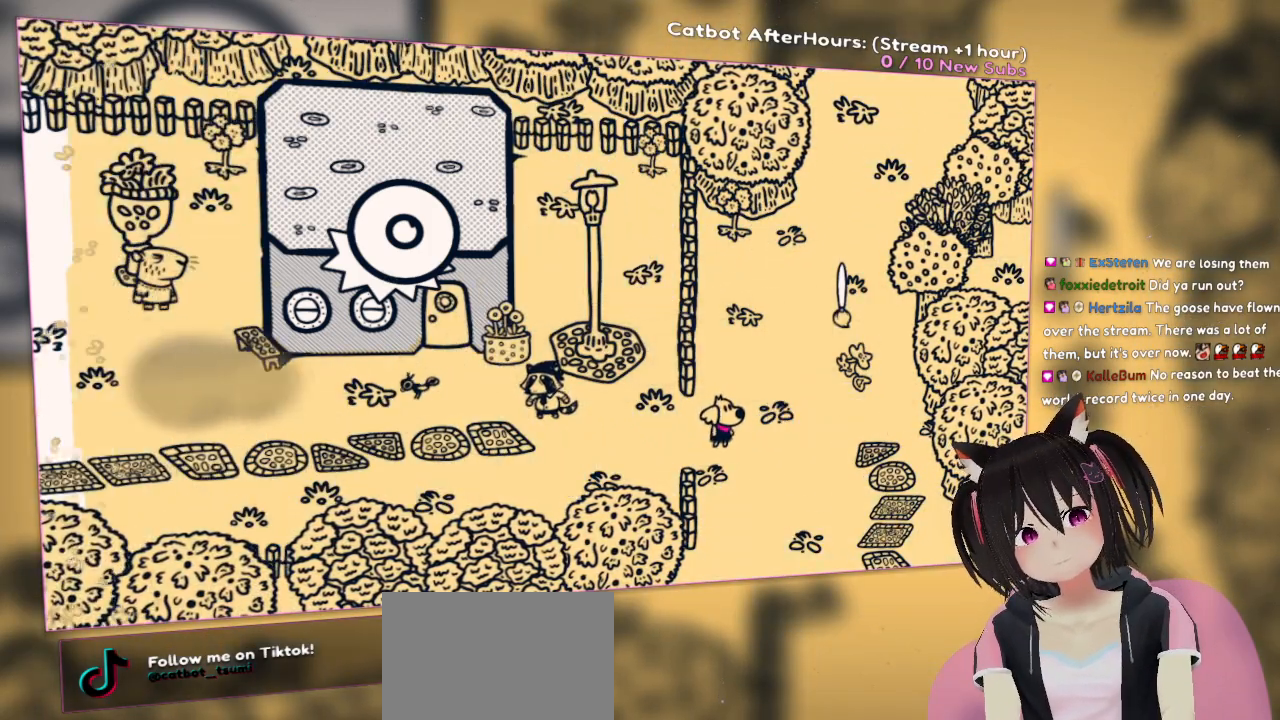
Gameplay with a controller (Nintendo layout); each line is a JSON object with the inputs held at the frame after it. "events" lists button and stick changes between this image and that frame as [ms after this image, input, new state], when the widget could be followed in between.
{"buttons": [], "left_stick": "center", "right_stick": "center", "events": [[283, "R2", "up"]]}
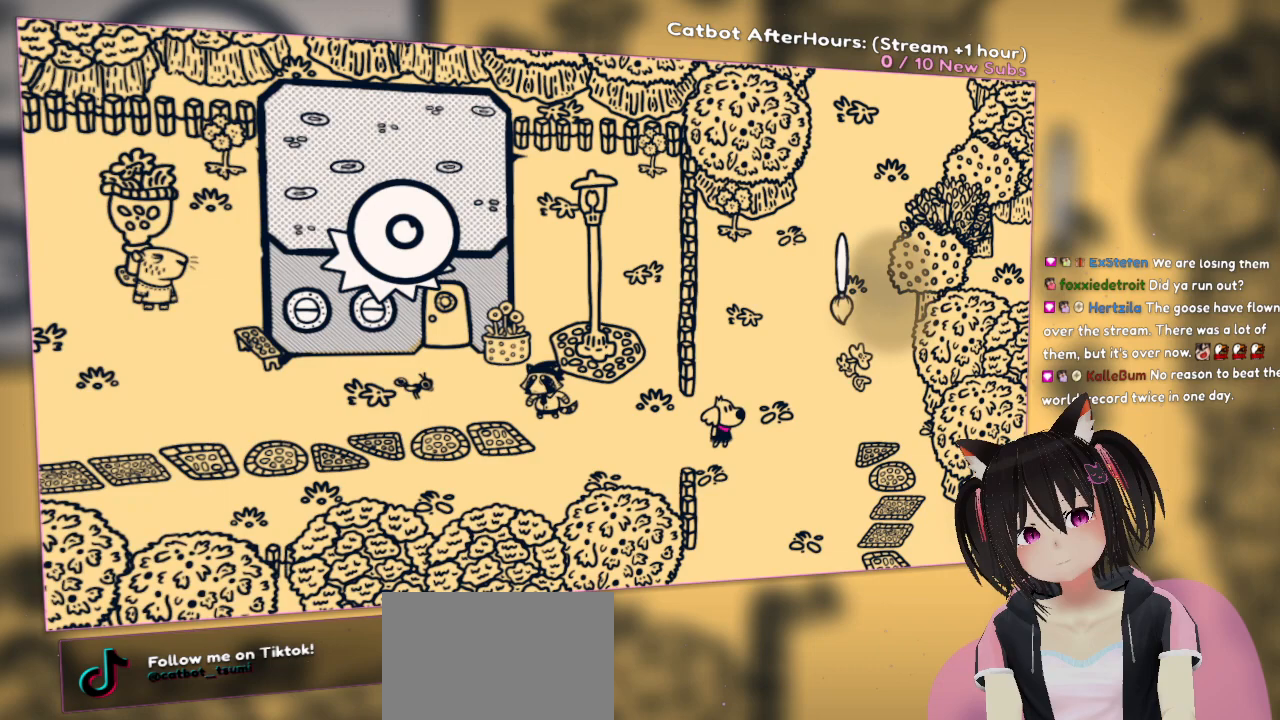
{"buttons": [], "left_stick": "center", "right_stick": "center", "events": []}
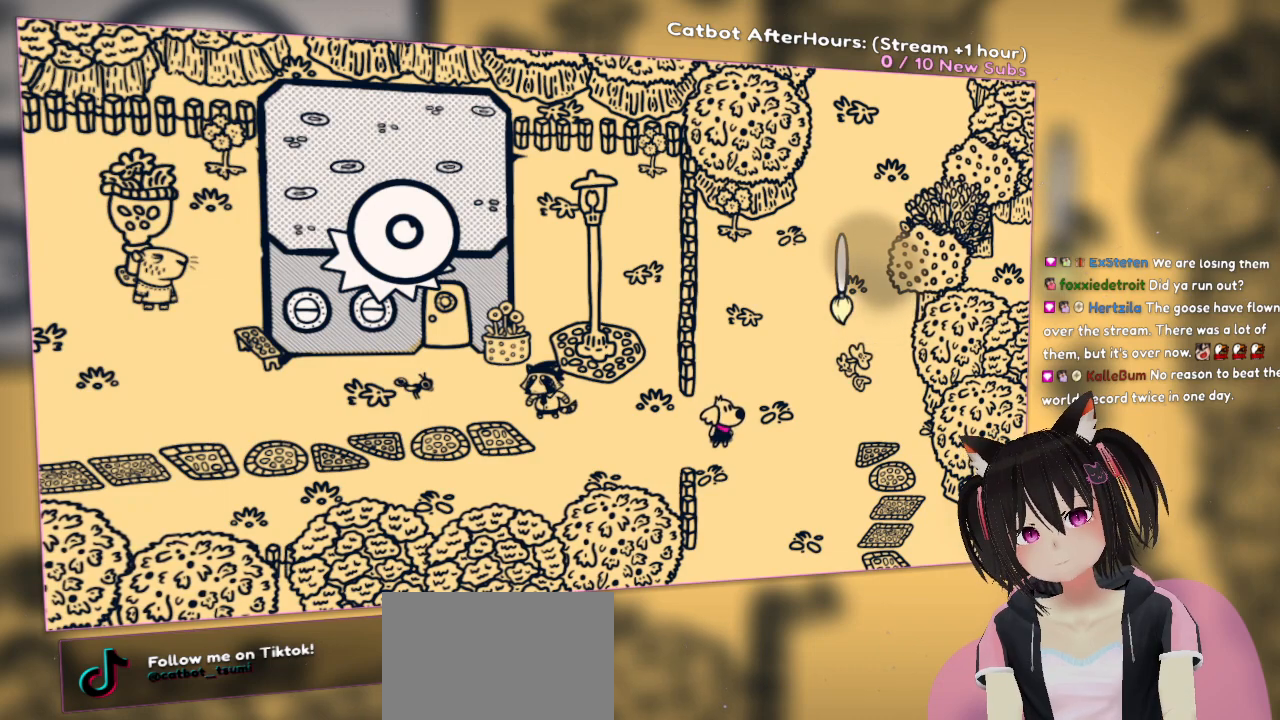
{"buttons": [], "left_stick": "center", "right_stick": "center", "events": []}
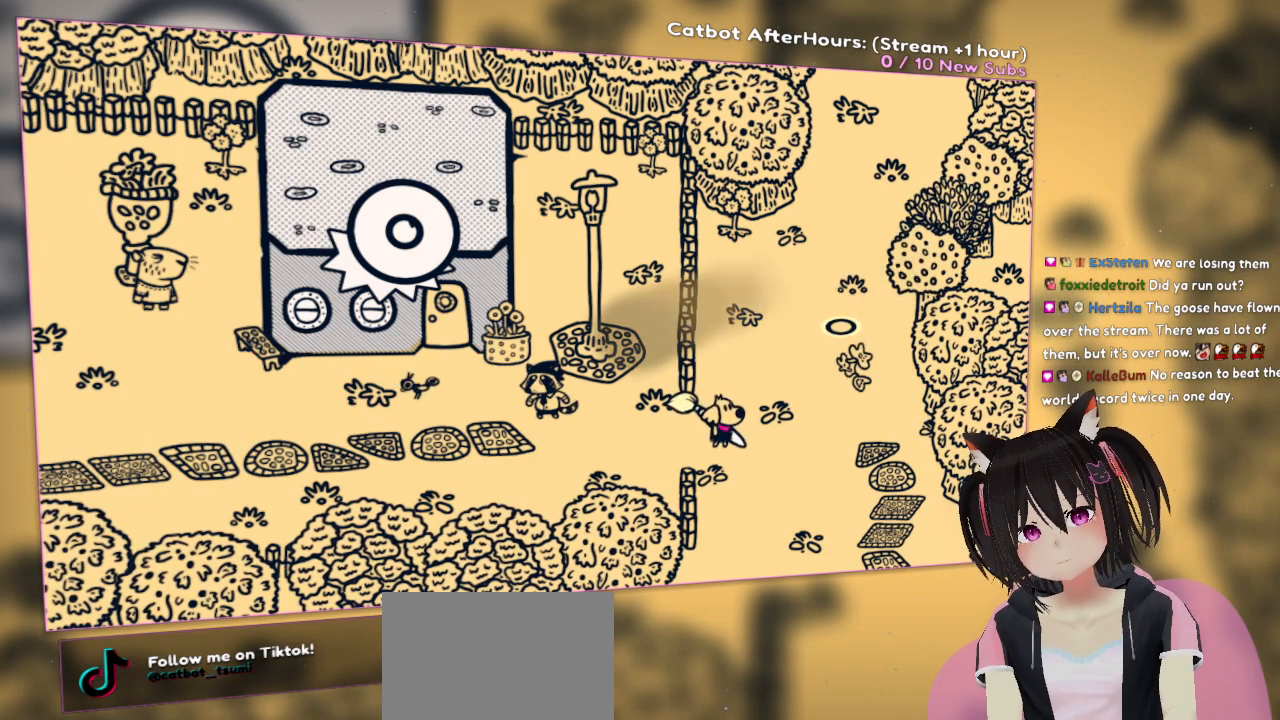
{"buttons": [], "left_stick": "center", "right_stick": "down-left", "events": [[167, "right_stick", "down-left"]]}
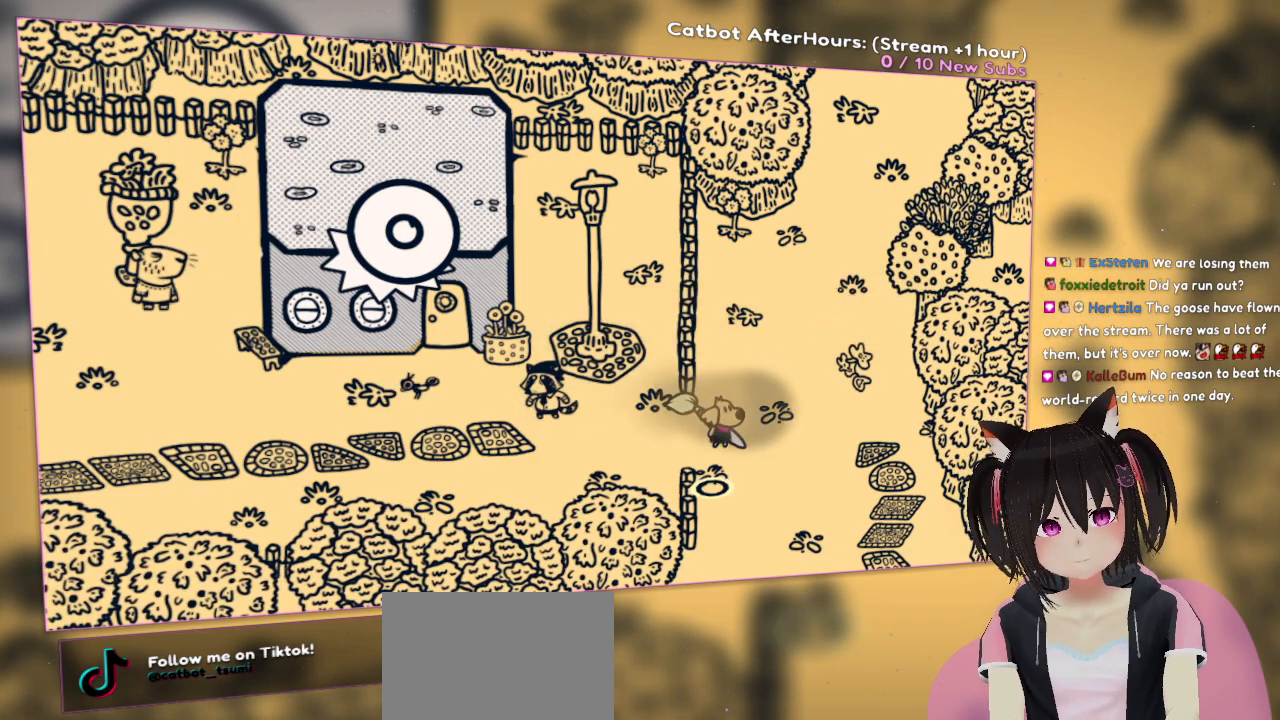
{"buttons": ["R2"], "left_stick": "center", "right_stick": "left", "events": [[33, "right_stick", "down-right"], [233, "right_stick", "center"], [367, "R2", "down"], [400, "right_stick", "left"]]}
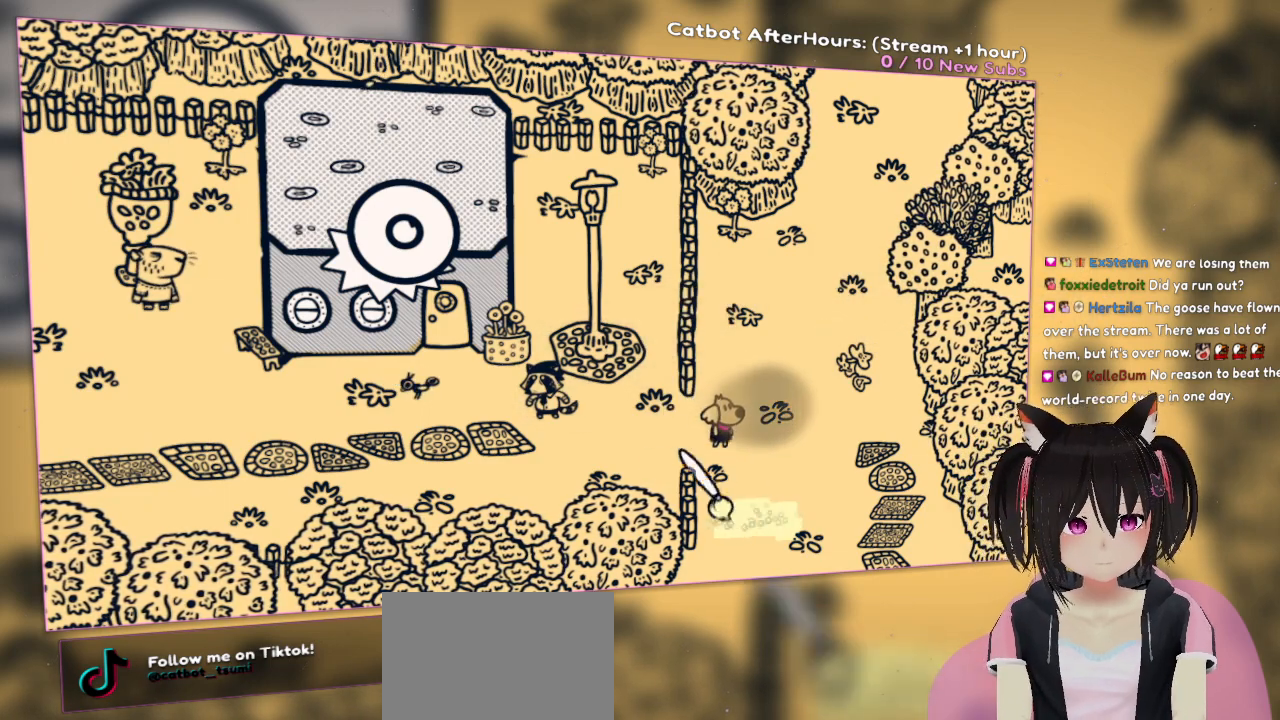
{"buttons": ["R2"], "left_stick": "center", "right_stick": "up", "events": [[233, "right_stick", "up-left"], [433, "right_stick", "up"]]}
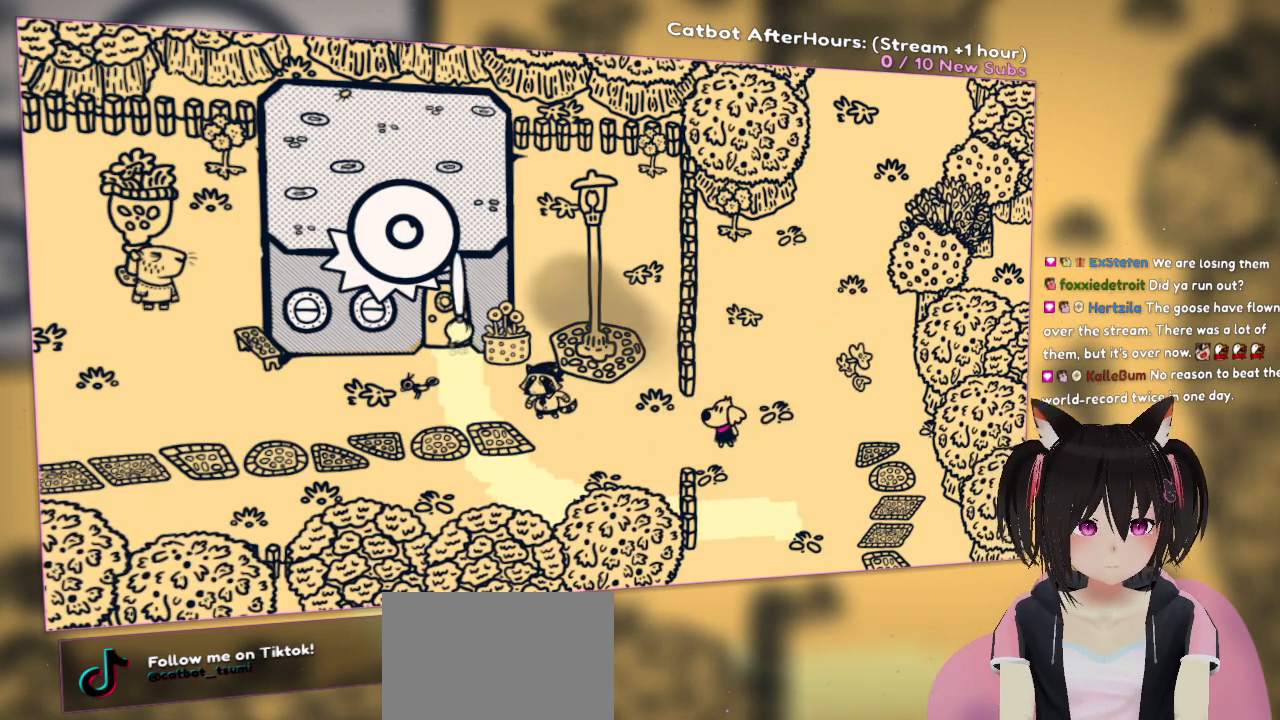
{"buttons": ["R2"], "left_stick": "center", "right_stick": "up-right", "events": [[200, "right_stick", "right"], [500, "right_stick", "up-right"]]}
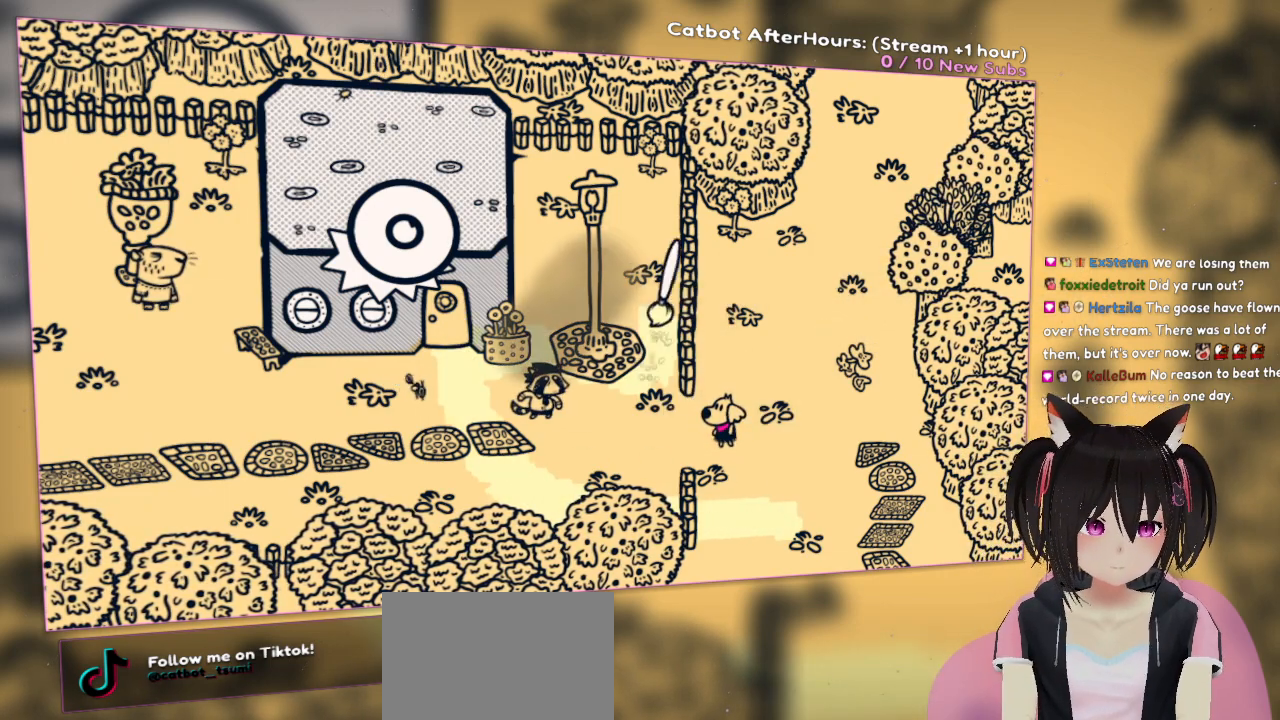
{"buttons": ["R2"], "left_stick": "center", "right_stick": "down-right", "events": [[300, "right_stick", "right"], [433, "right_stick", "down-right"]]}
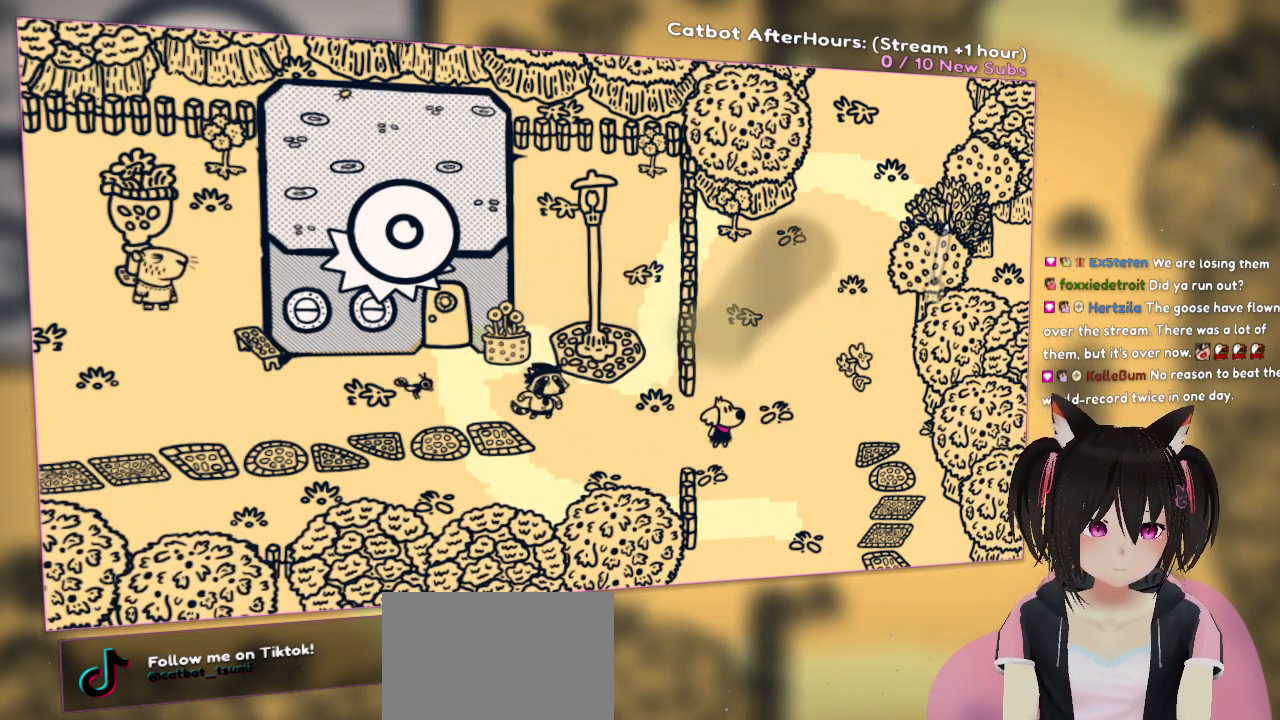
{"buttons": [], "left_stick": "center", "right_stick": "center", "events": [[100, "right_stick", "down"], [250, "right_stick", "down-left"], [467, "R2", "up"], [467, "right_stick", "center"]]}
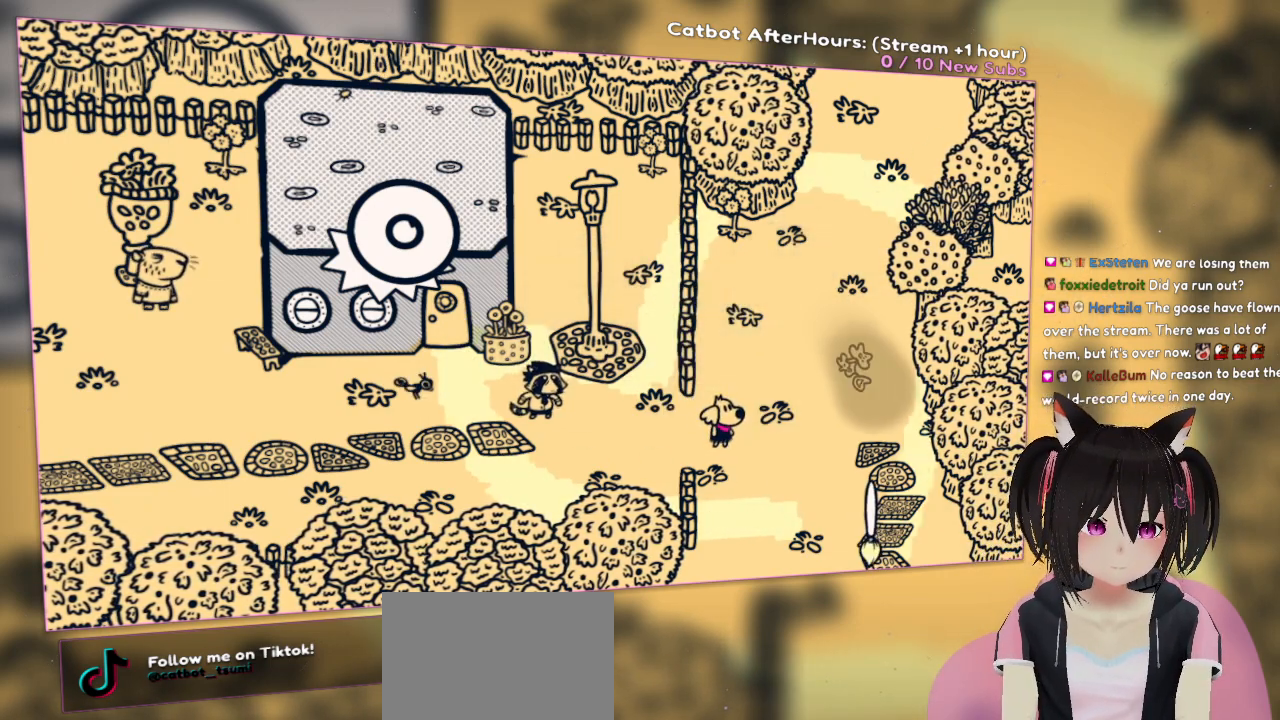
{"buttons": ["R2"], "left_stick": "center", "right_stick": "left", "events": [[400, "R2", "down"], [467, "right_stick", "left"]]}
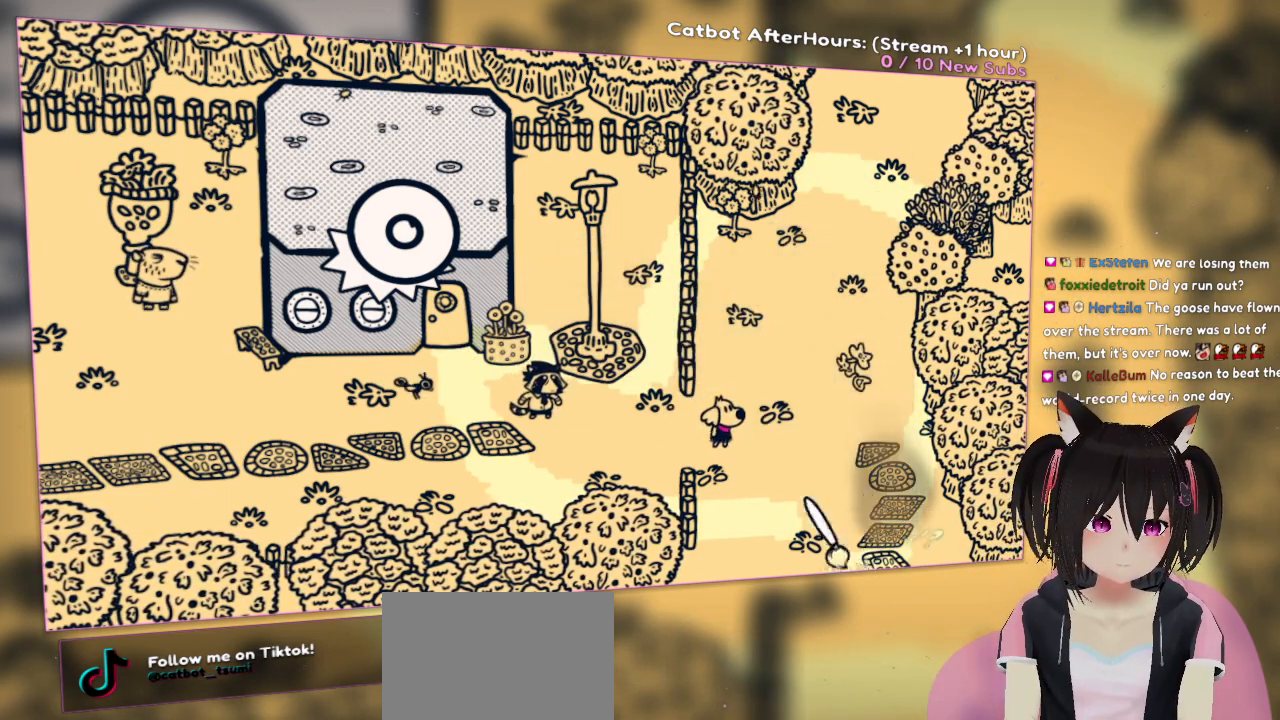
{"buttons": ["R2"], "left_stick": "center", "right_stick": "center", "events": [[167, "right_stick", "center"], [233, "R2", "up"], [450, "R2", "down"]]}
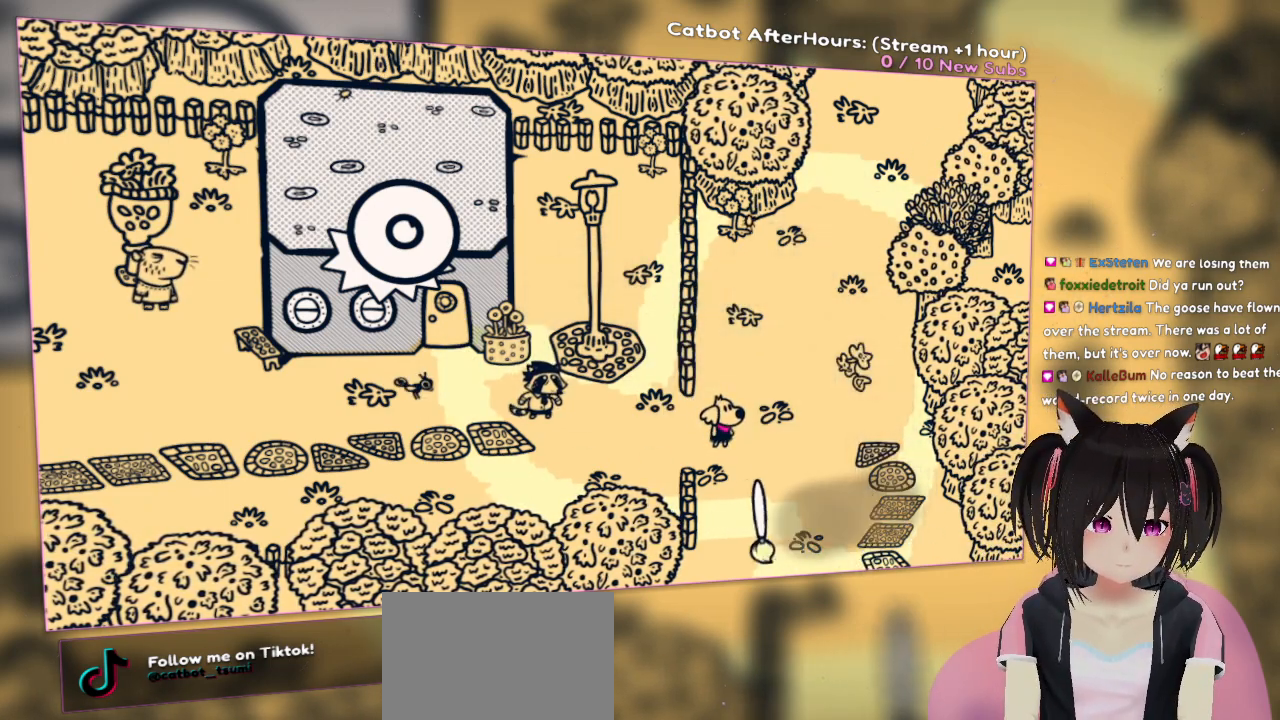
{"buttons": [], "left_stick": "center", "right_stick": "center", "events": [[17, "right_stick", "left"], [283, "right_stick", "center"], [317, "R2", "up"]]}
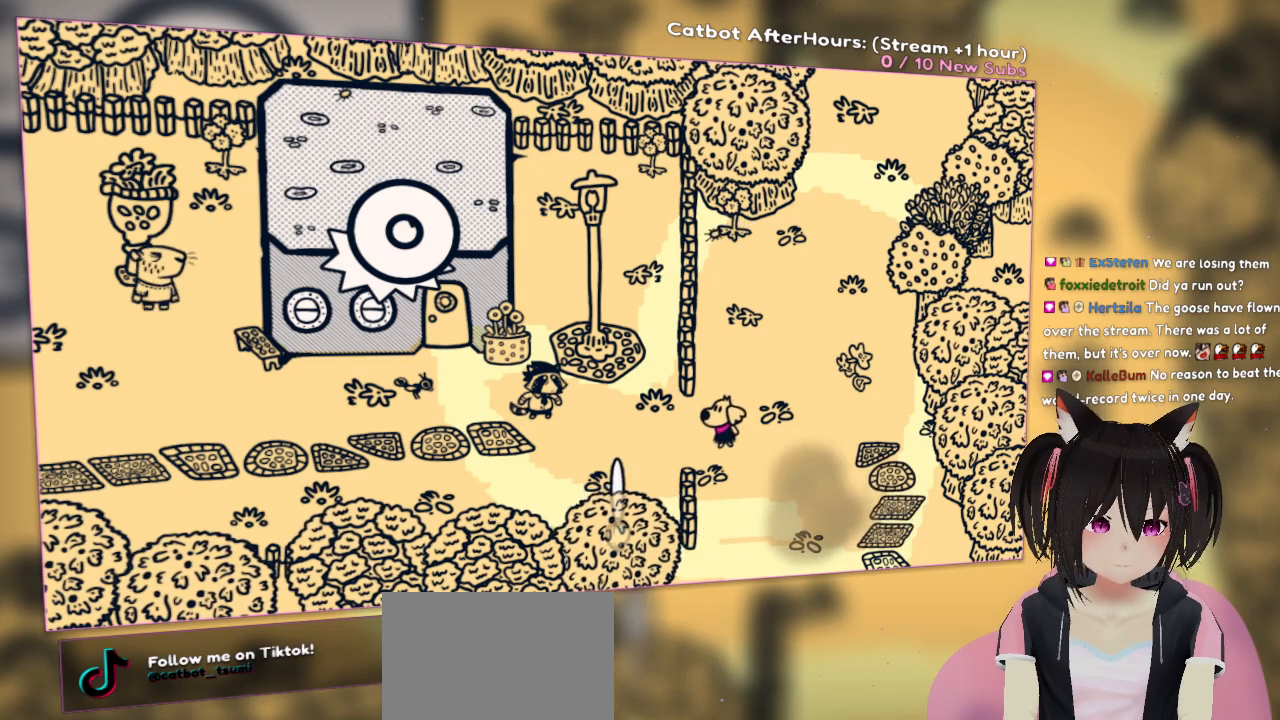
{"buttons": [], "left_stick": "left", "right_stick": "center", "events": [[50, "left_stick", "left"]]}
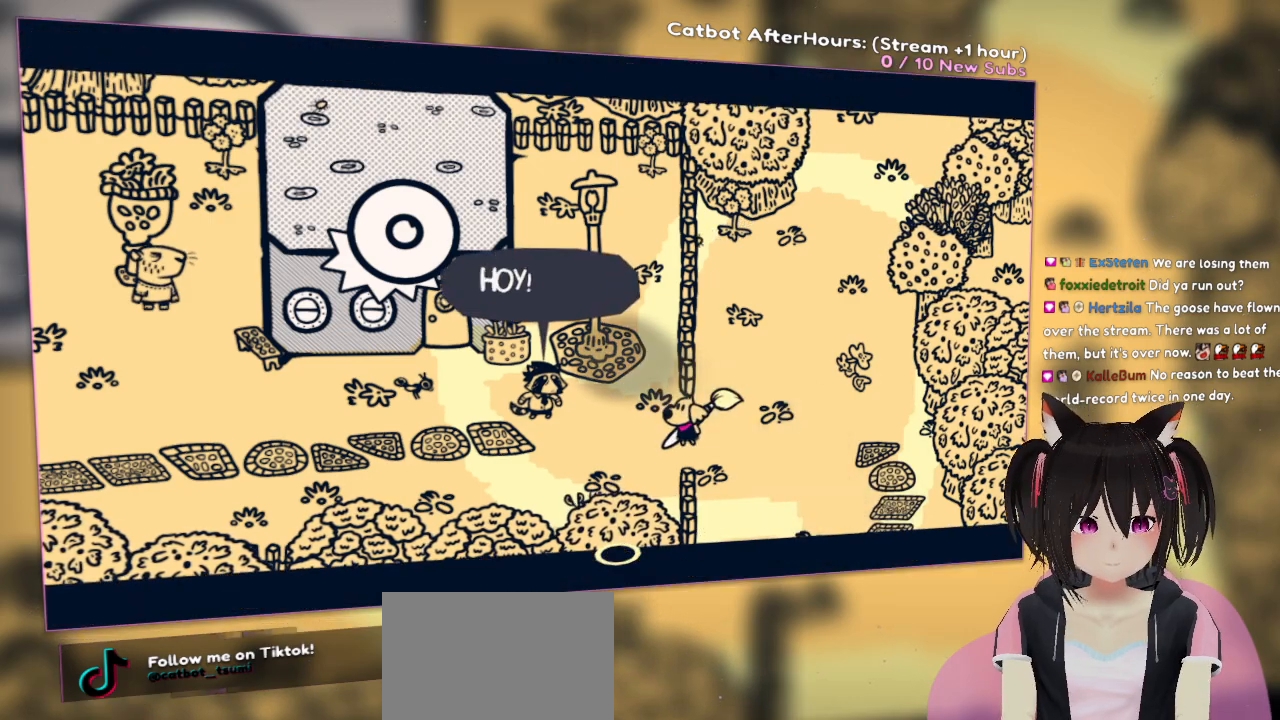
{"buttons": [], "left_stick": "center", "right_stick": "center", "events": [[250, "left_stick", "center"]]}
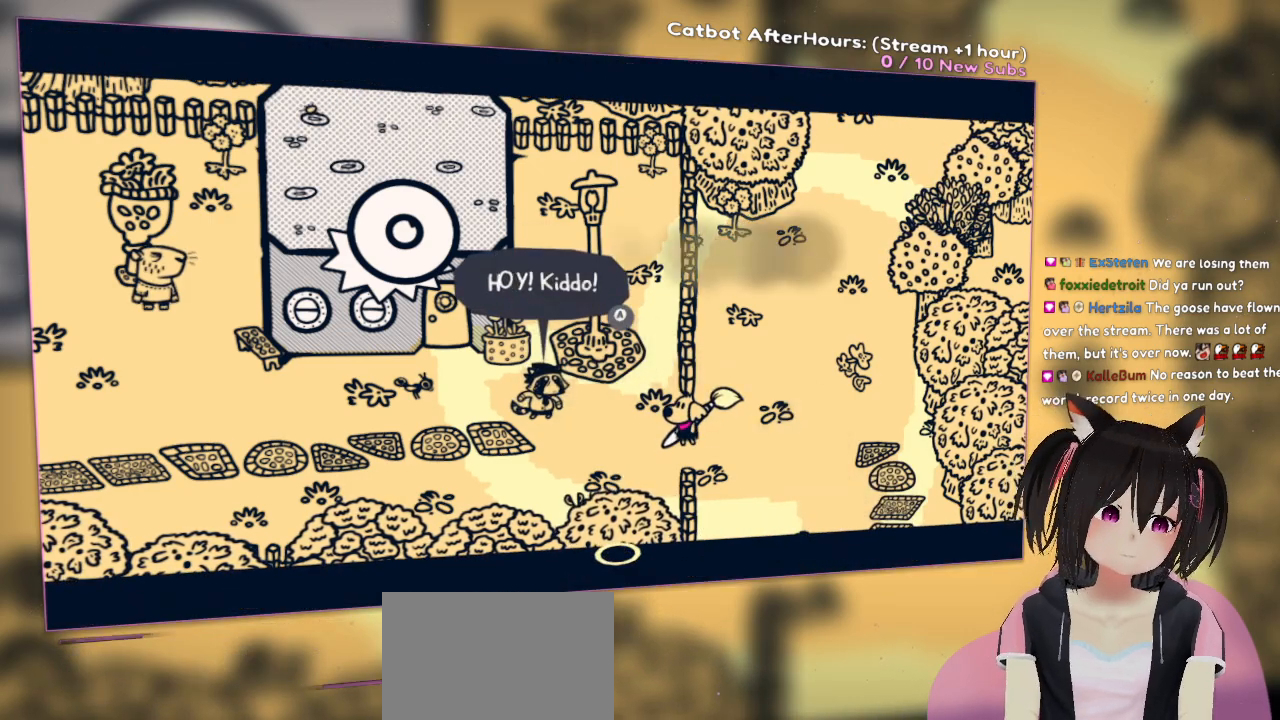
{"buttons": [], "left_stick": "center", "right_stick": "center", "events": []}
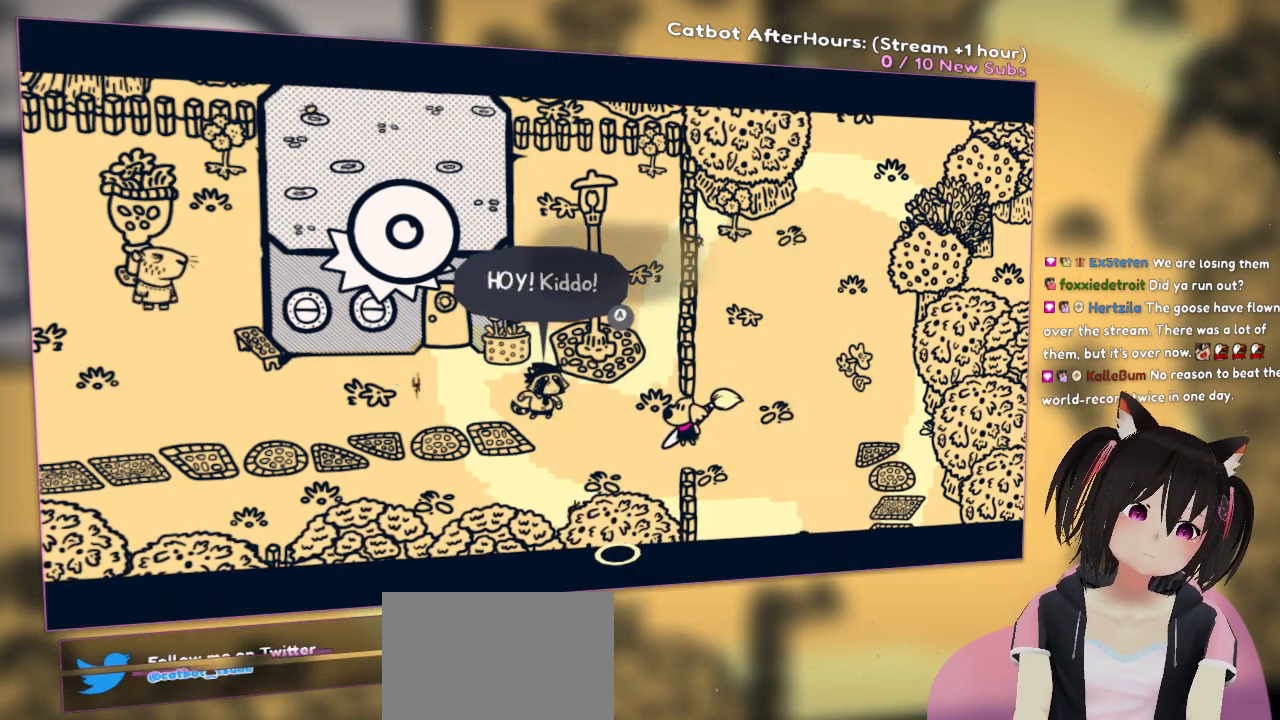
{"buttons": [], "left_stick": "center", "right_stick": "center", "events": []}
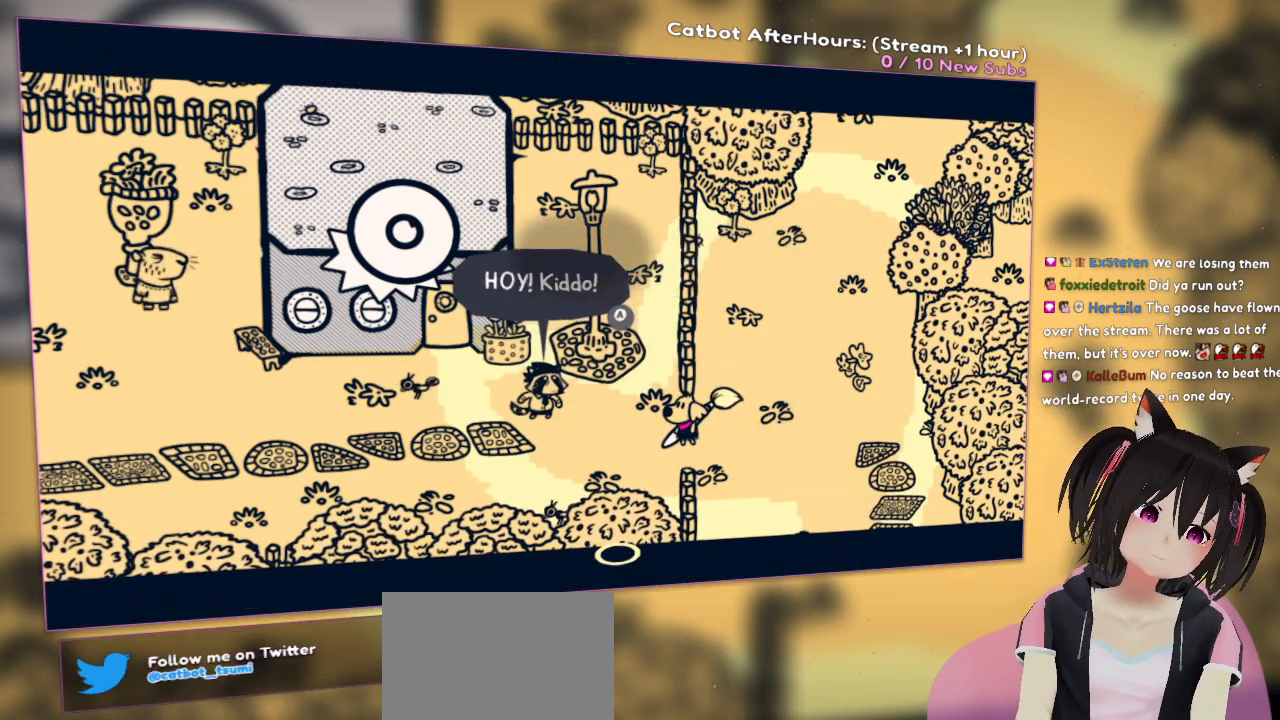
{"buttons": [], "left_stick": "center", "right_stick": "center", "events": [[133, "B", "down"], [283, "B", "up"]]}